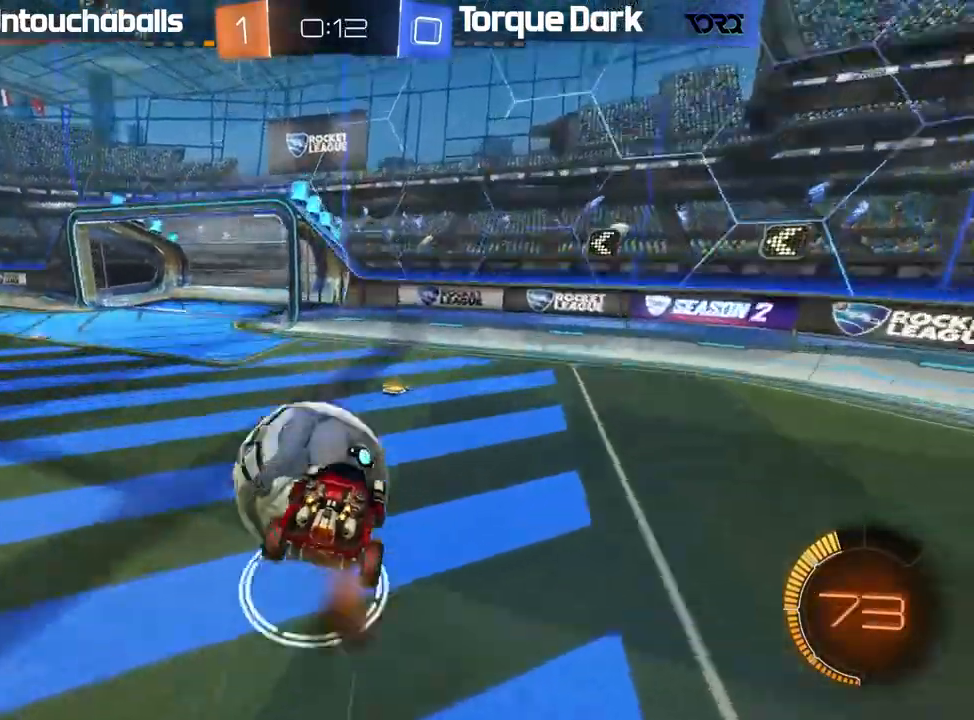
Gameplay with a controller (Xbox layout); each line is a JSON object with the inputs held at the frame after it (dt_ms = milliseconds from this image to that frame). "events" lists button and stick changes between this image and that frame as [ms after this image, input, new state], when the widget could be followed in between. Not read: right_stick.
{"dt_ms": 1000, "buttons": ["L1", "R2"], "left_stick": "down-right"}
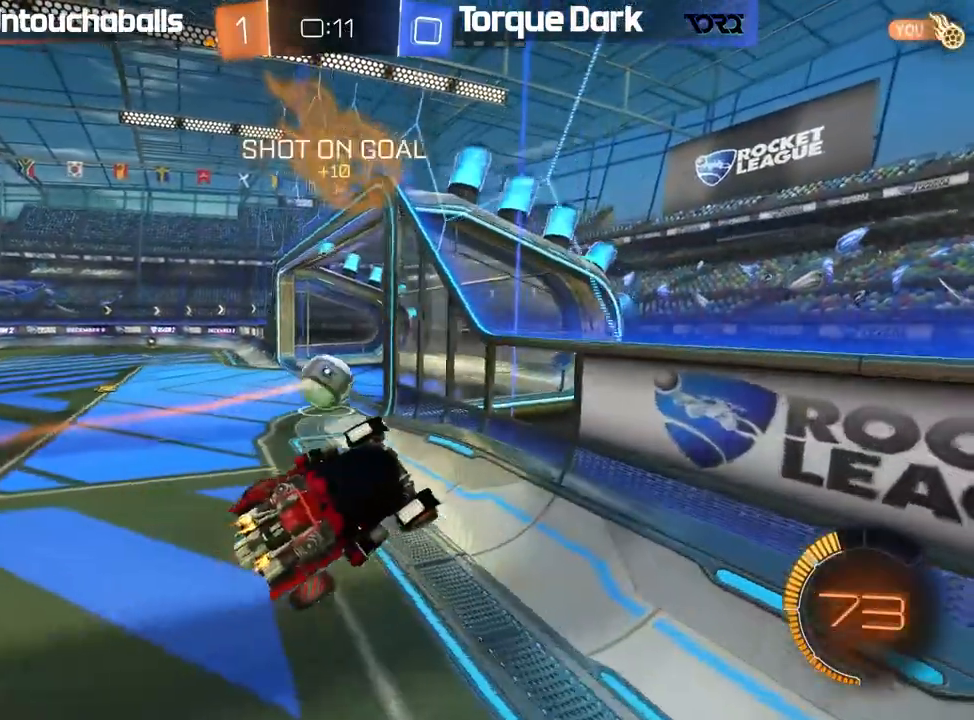
{"dt_ms": 500, "buttons": ["R2"], "left_stick": "center", "events": [[83, "L1", "up"], [433, "left_stick", "center"]]}
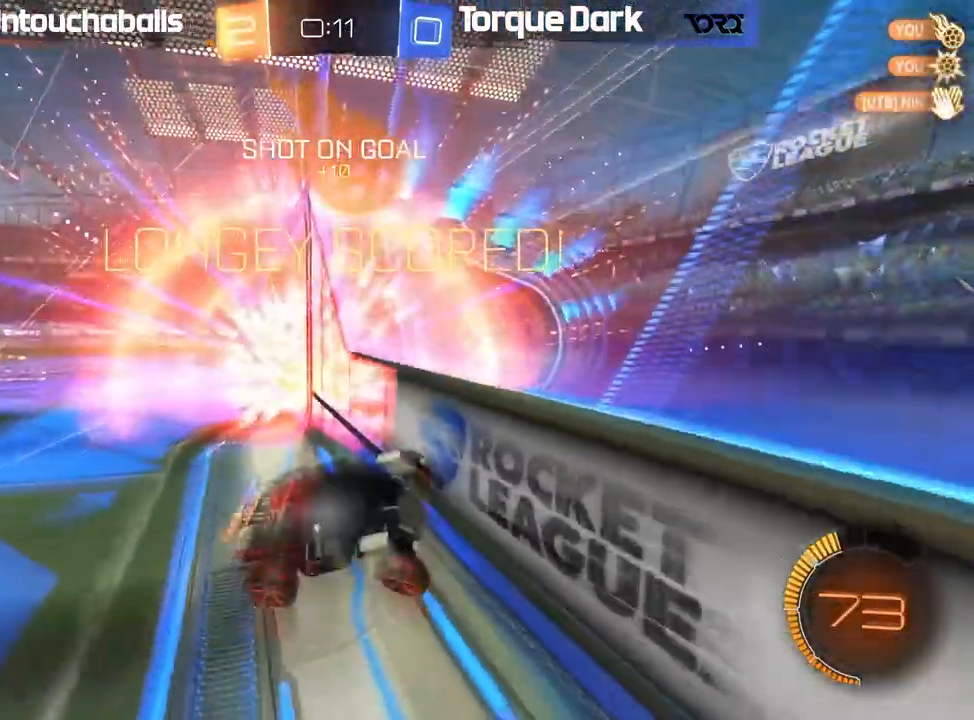
{"dt_ms": 500, "buttons": [], "left_stick": "left", "events": [[50, "R2", "up"], [333, "R2", "down"], [433, "left_stick", "left"], [450, "R2", "up"]]}
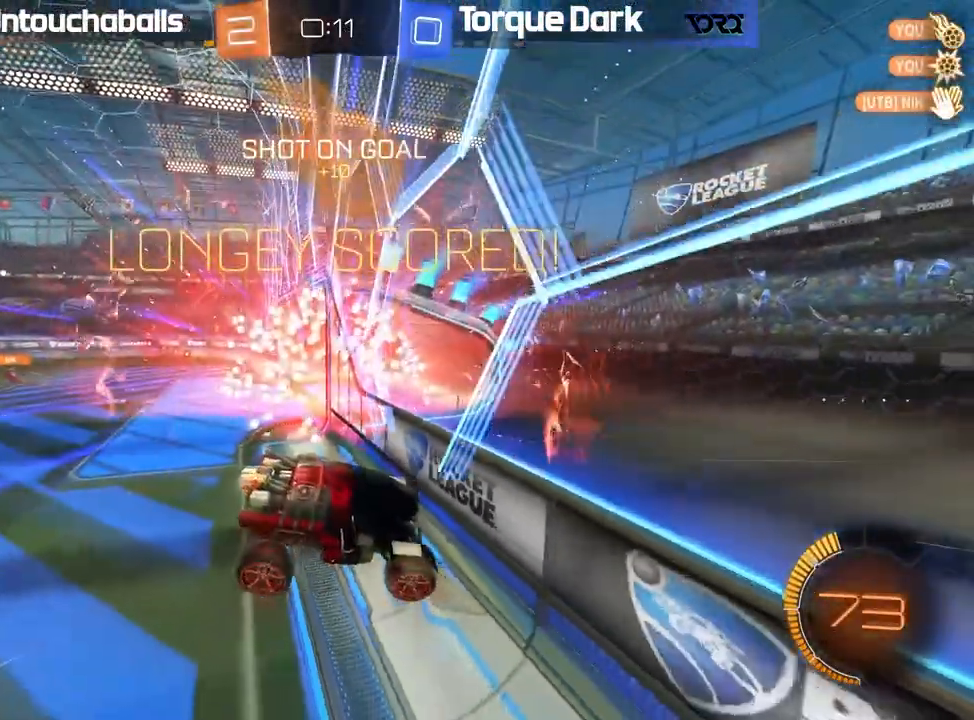
{"dt_ms": 500, "buttons": ["L1"], "left_stick": "left", "events": [[67, "R2", "down"], [200, "B", "down"], [233, "A", "down"], [283, "L1", "down"], [433, "A", "up"], [467, "B", "up"], [500, "R2", "up"]]}
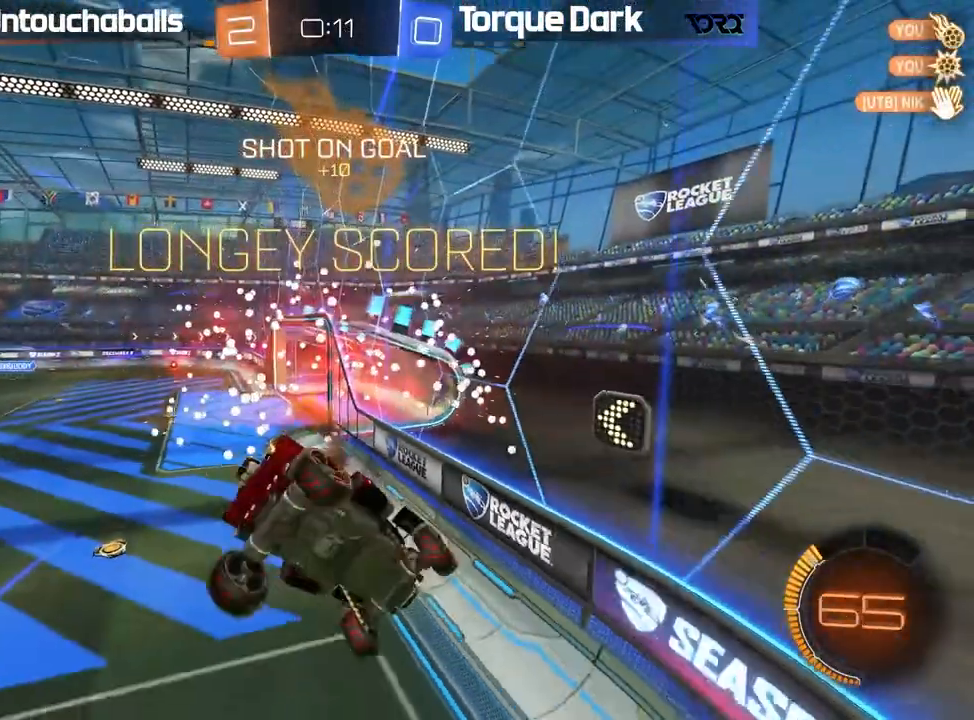
{"dt_ms": 500, "buttons": [], "left_stick": "center", "events": [[150, "L1", "up"], [317, "L1", "down"], [450, "L1", "up"], [500, "left_stick", "center"]]}
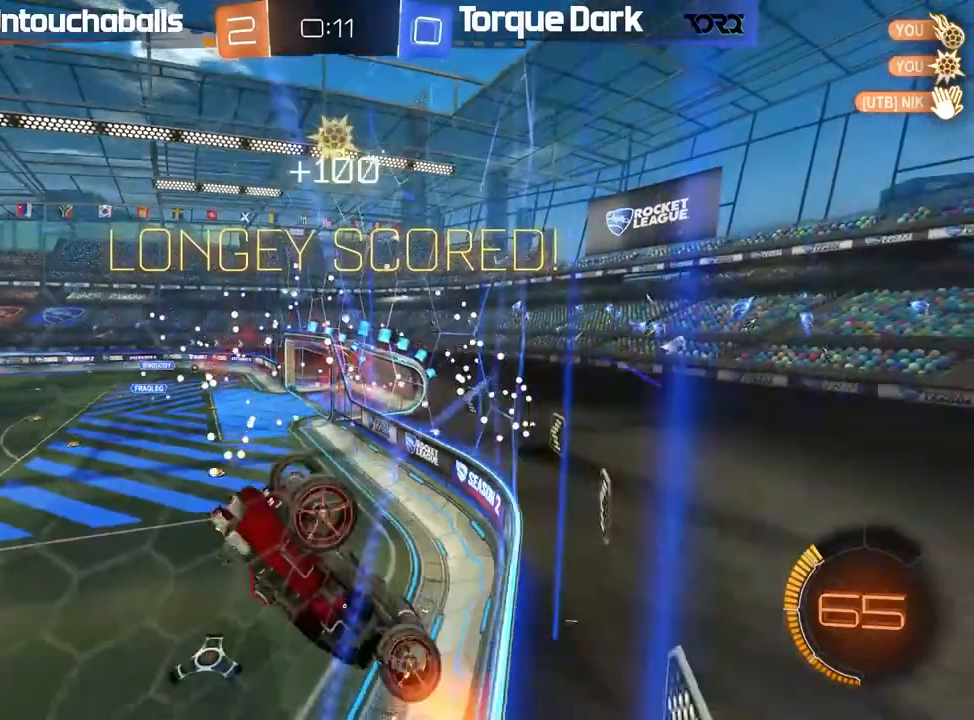
{"dt_ms": 500, "buttons": ["R2"], "left_stick": "center", "events": [[150, "left_stick", "right"], [200, "L1", "down"], [350, "L1", "up"], [350, "left_stick", "center"], [383, "R2", "down"]]}
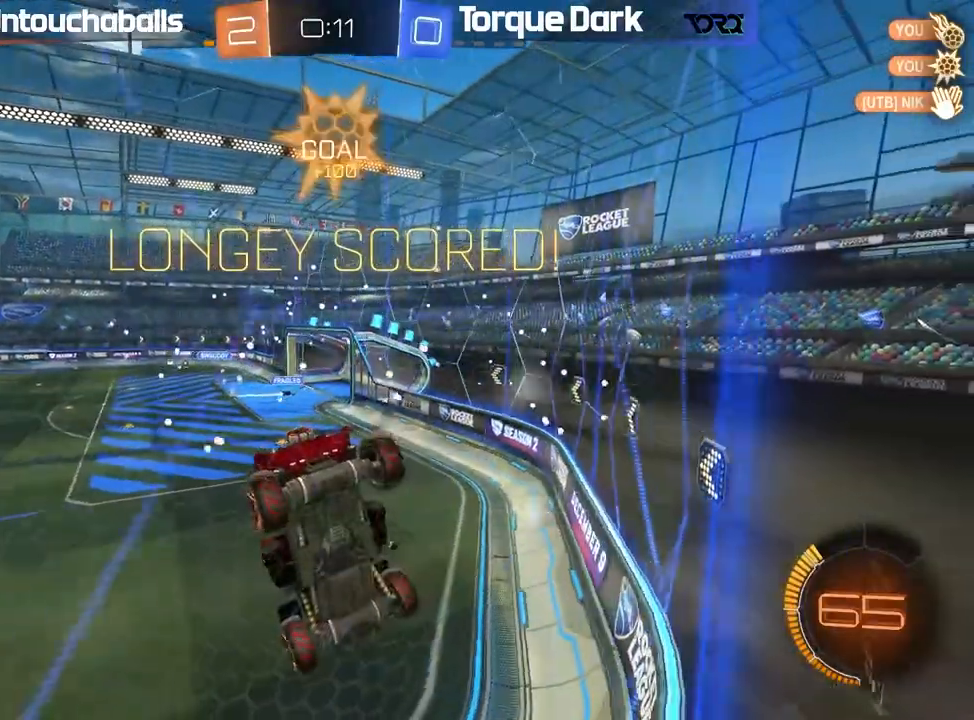
{"dt_ms": 500, "buttons": ["B", "R2"], "left_stick": "down", "events": [[367, "left_stick", "down-left"], [383, "B", "down"], [450, "left_stick", "down"]]}
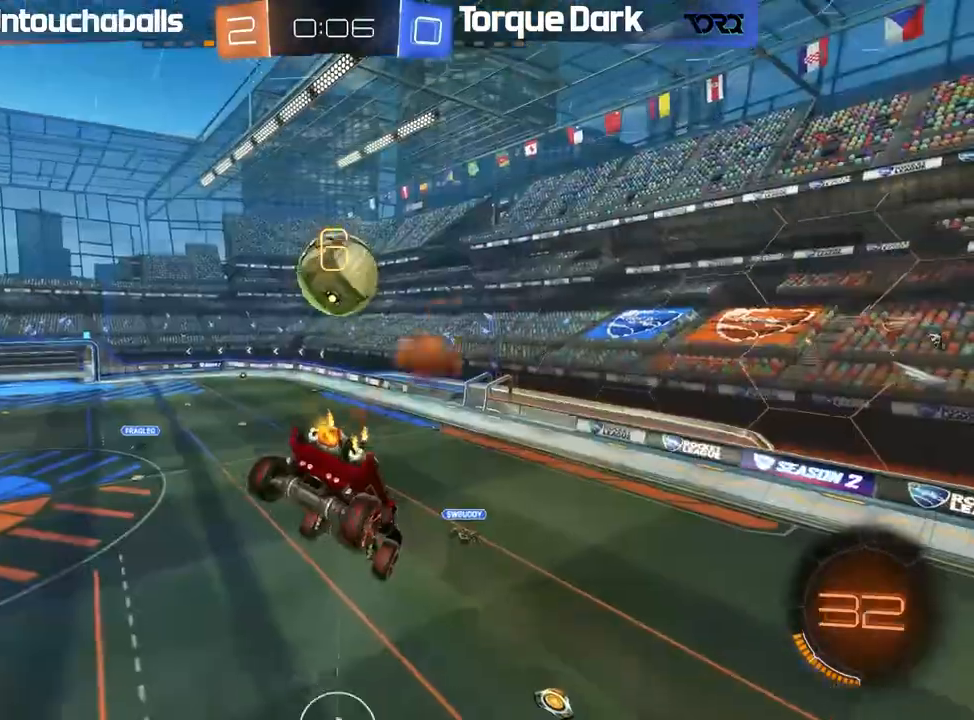
{"dt_ms": 500, "buttons": ["B", "R2"], "left_stick": "up", "events": [[33, "L1", "down"], [133, "L1", "up"], [150, "left_stick", "center"], [267, "left_stick", "left"], [333, "left_stick", "up"]]}
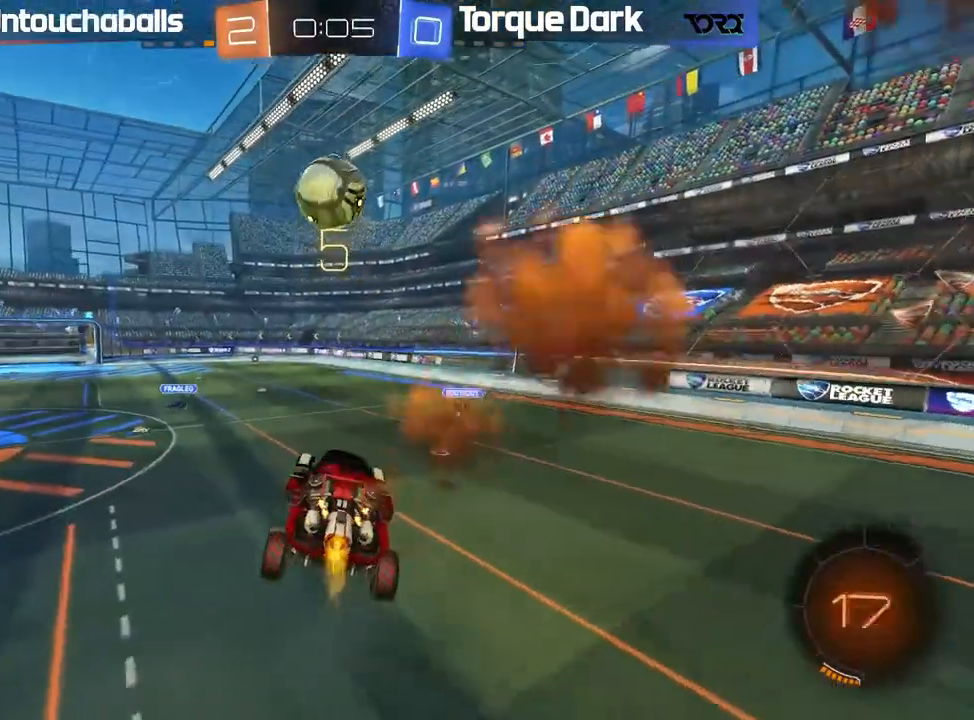
{"dt_ms": 500, "buttons": ["B", "R2"], "left_stick": "left", "events": [[67, "left_stick", "center"], [383, "left_stick", "left"]]}
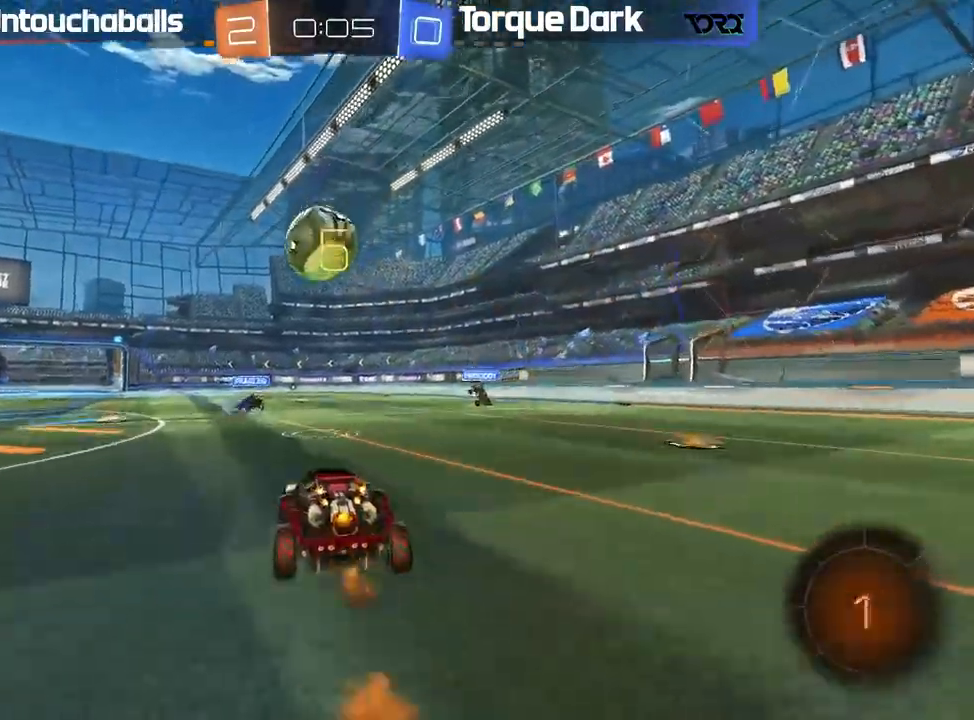
{"dt_ms": 1000, "buttons": ["R2"], "left_stick": "center"}
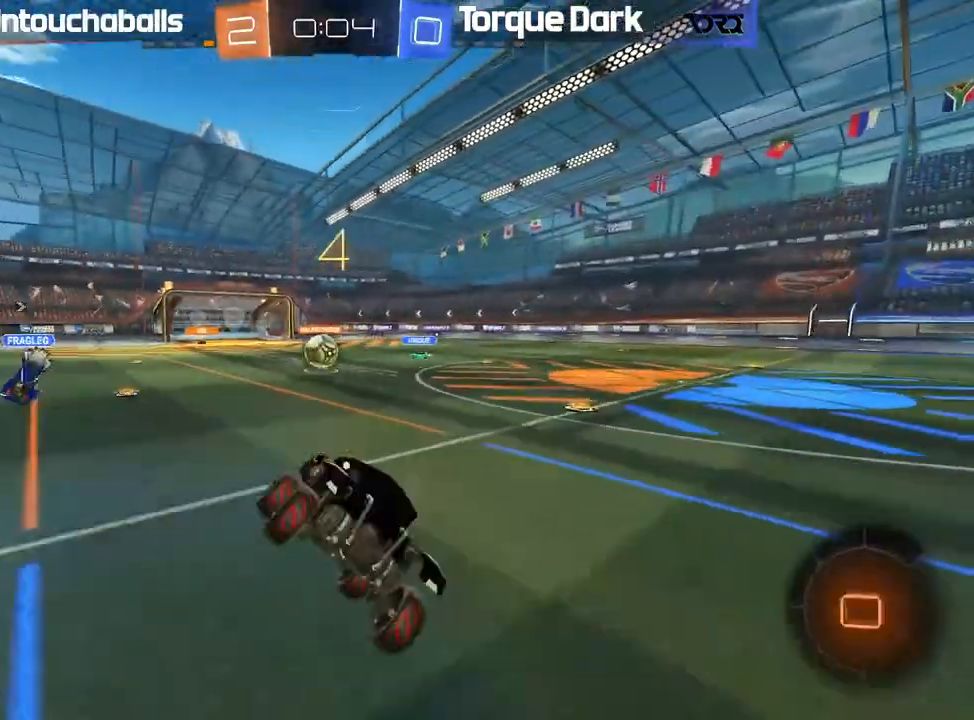
{"dt_ms": 500, "buttons": ["R2"], "left_stick": "right", "events": [[450, "left_stick", "right"]]}
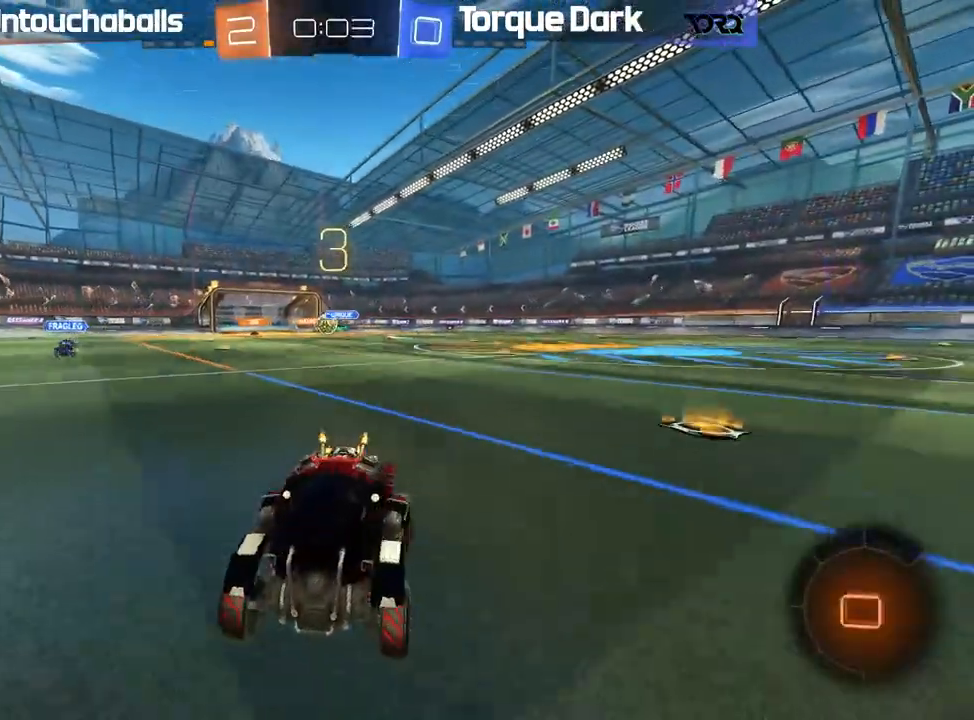
{"dt_ms": 500, "buttons": ["R2"], "left_stick": "right", "events": [[50, "L1", "down"], [150, "L1", "up"]]}
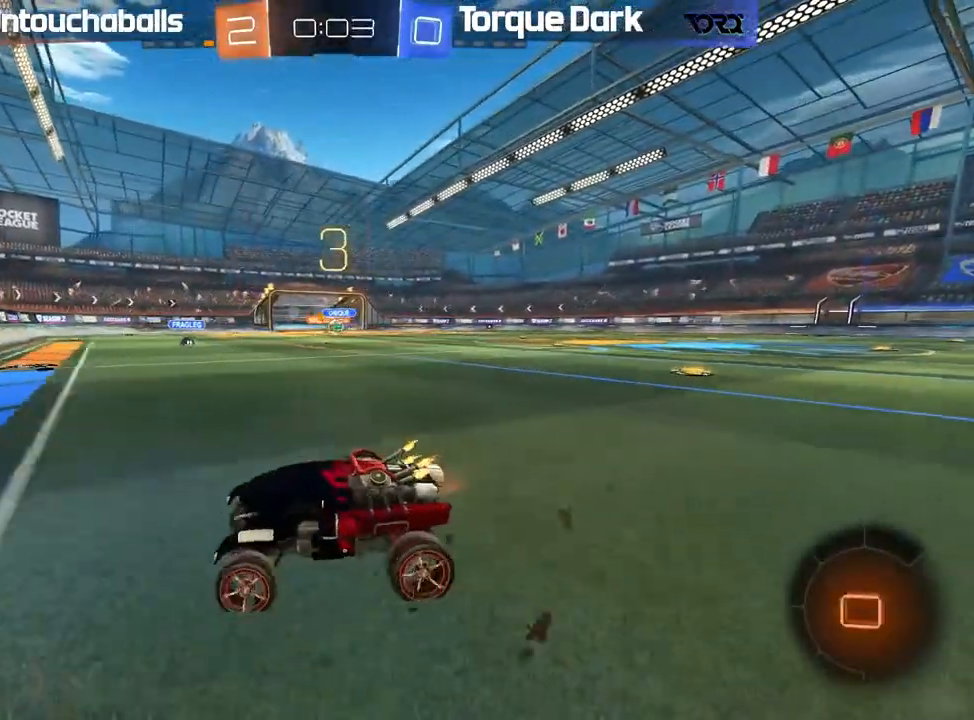
{"dt_ms": 1000, "buttons": ["R2"], "left_stick": "right"}
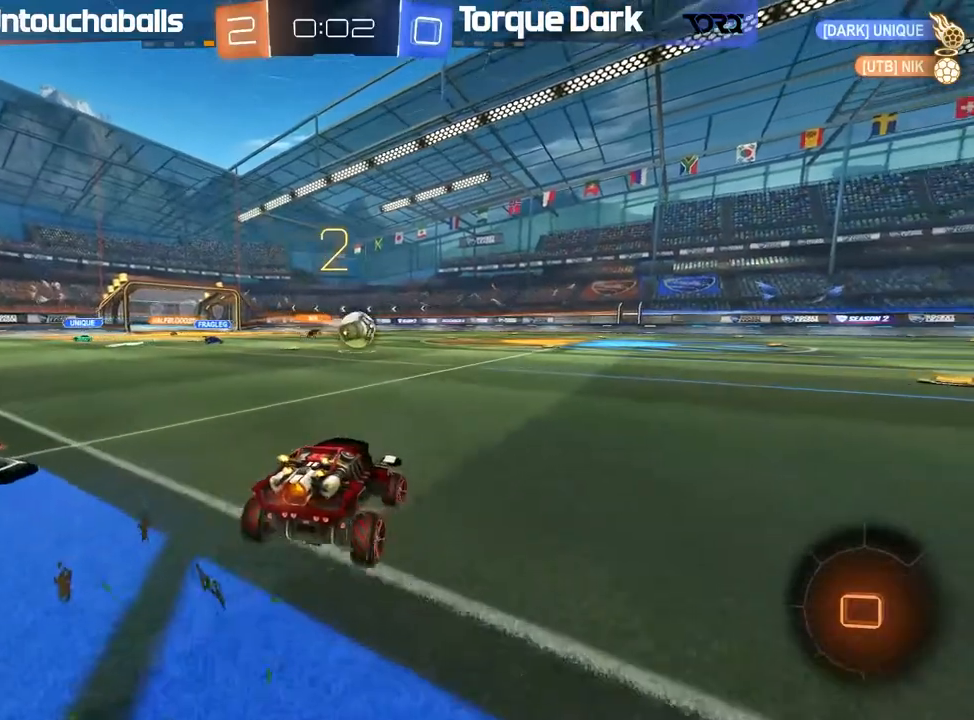
{"dt_ms": 500, "buttons": ["A", "L1", "R2"], "left_stick": "up-right", "events": [[300, "A", "down"], [317, "left_stick", "up-right"], [333, "L1", "down"], [367, "A", "up"], [417, "A", "down"]]}
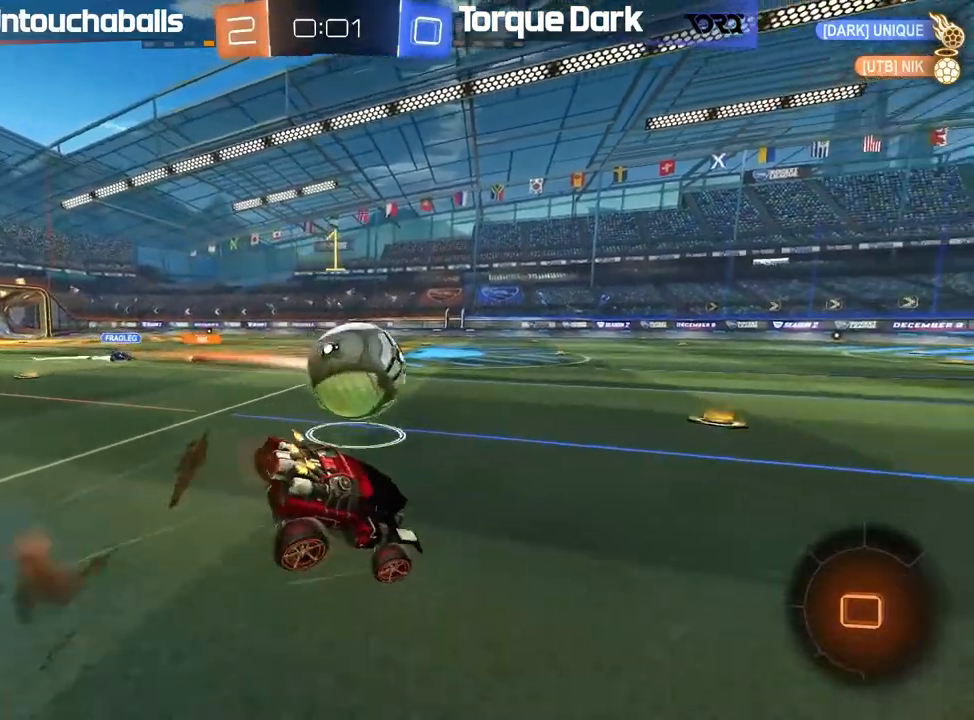
{"dt_ms": 500, "buttons": [], "left_stick": "center", "events": [[267, "A", "up"], [283, "R2", "up"], [300, "L1", "up"], [400, "left_stick", "center"]]}
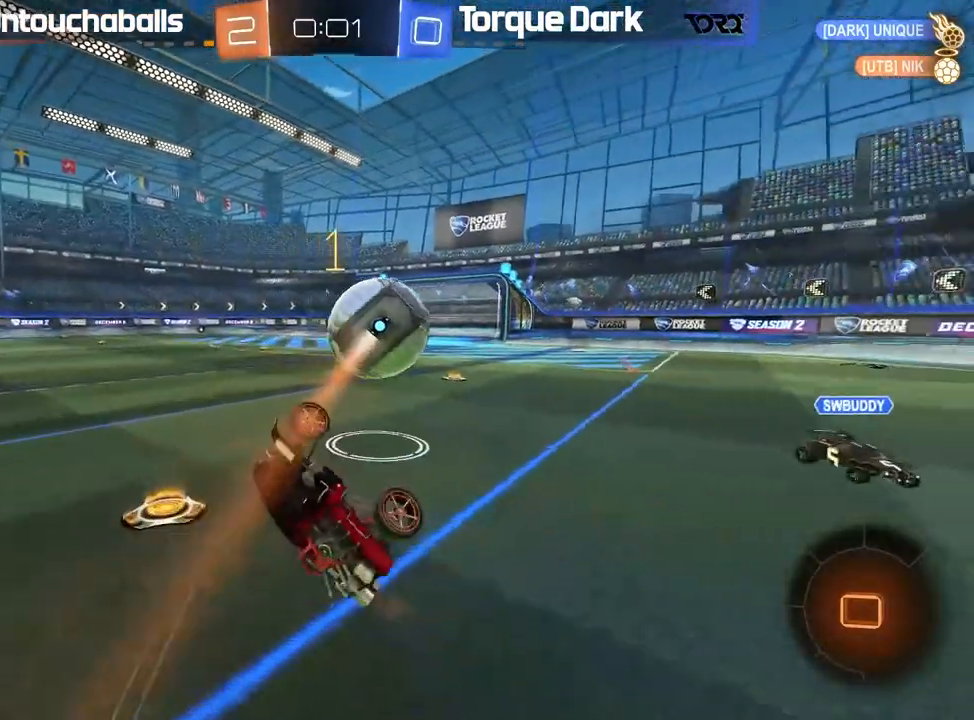
{"dt_ms": 500, "buttons": ["R2"], "left_stick": "center", "events": [[233, "R2", "down"]]}
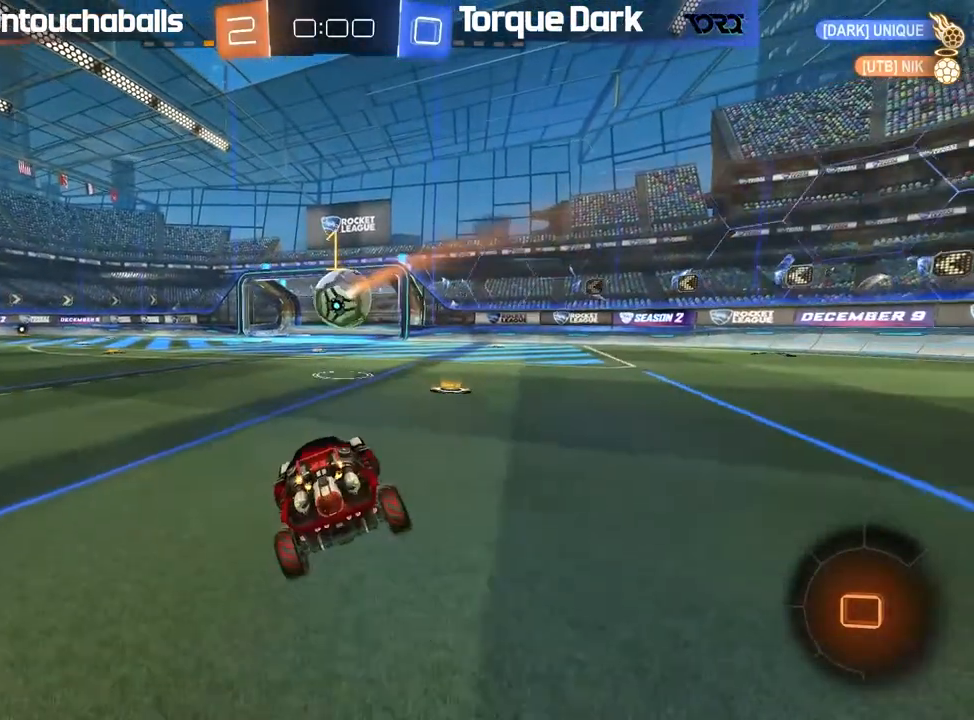
{"dt_ms": 500, "buttons": [], "left_stick": "center", "events": [[33, "left_stick", "right"], [167, "left_stick", "center"], [400, "R2", "up"]]}
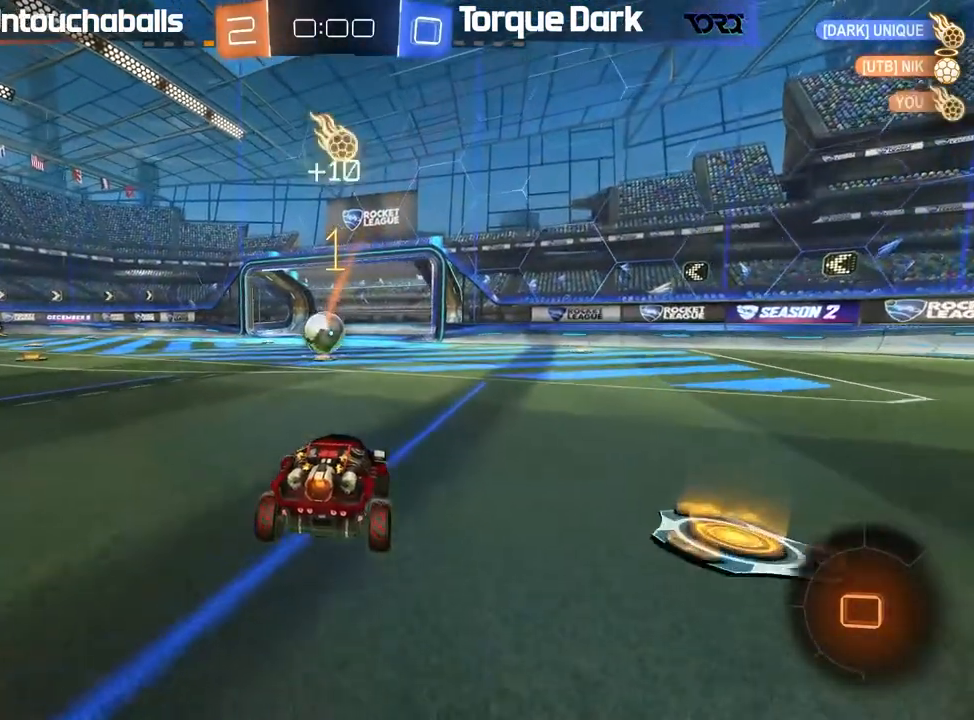
{"dt_ms": 500, "buttons": [], "left_stick": "center", "events": []}
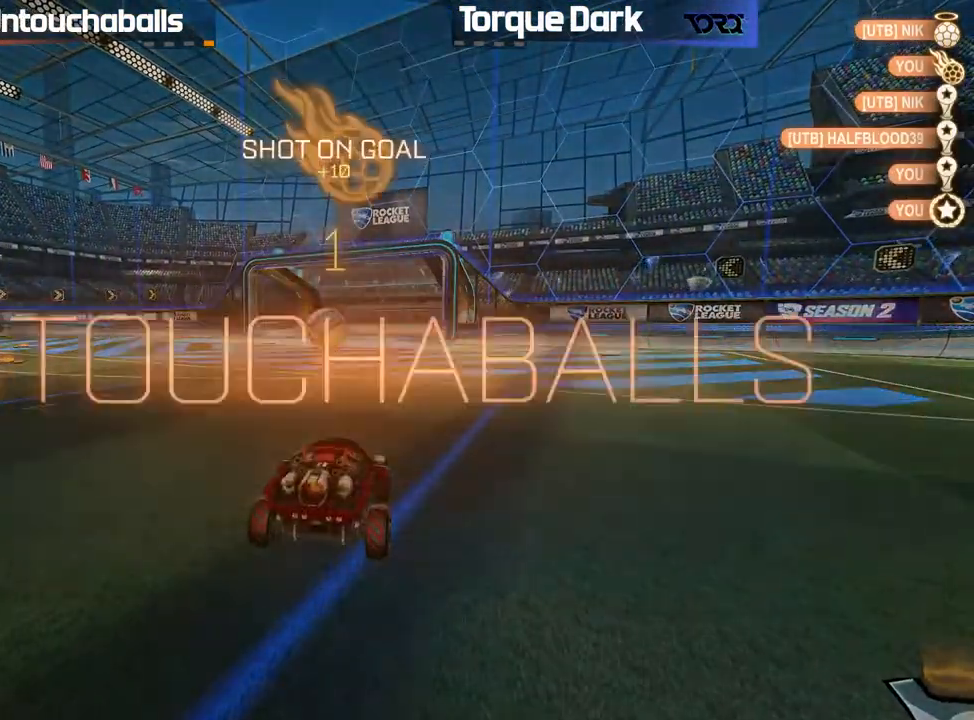
{"dt_ms": 500, "buttons": [], "left_stick": "center", "events": []}
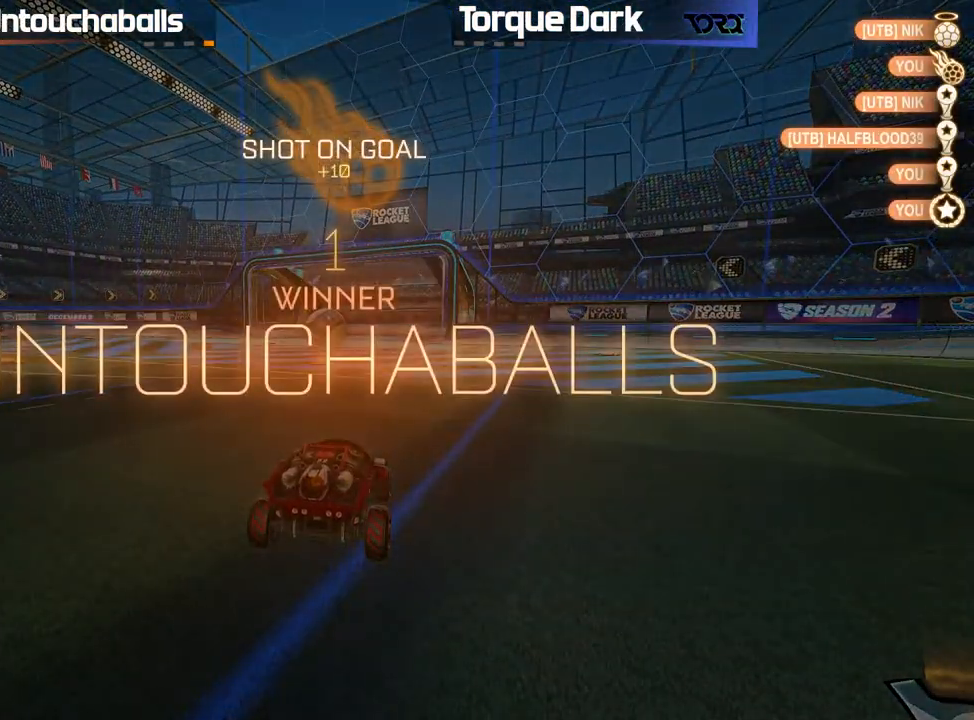
{"dt_ms": 500, "buttons": ["DPAD_UP"], "left_stick": "center"}
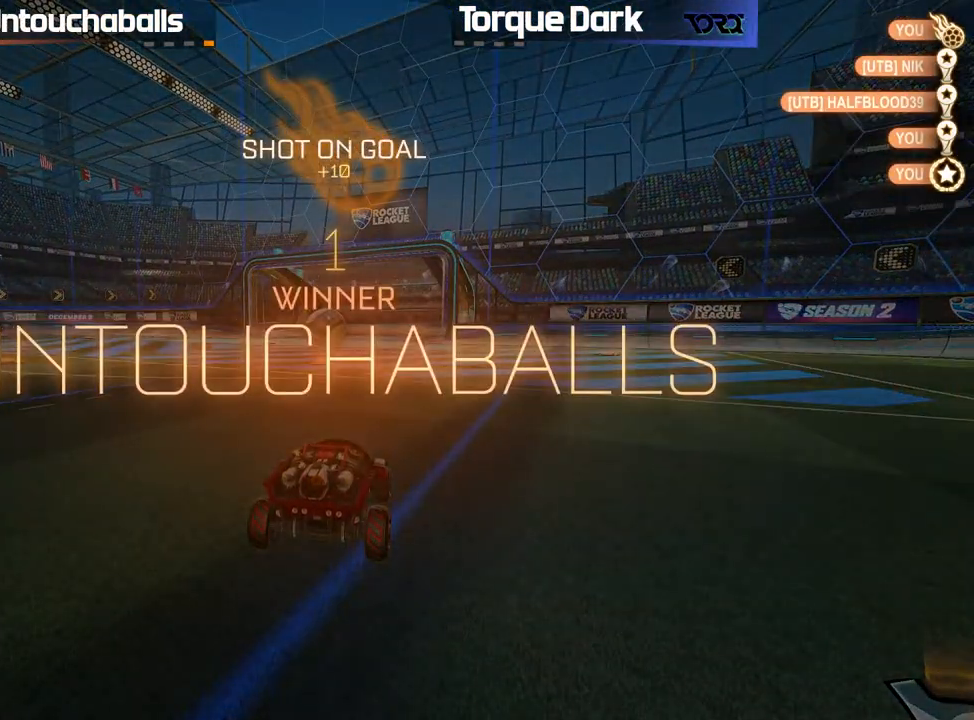
{"dt_ms": 500, "buttons": [], "left_stick": "center", "events": [[33, "DPAD_UP", "up"]]}
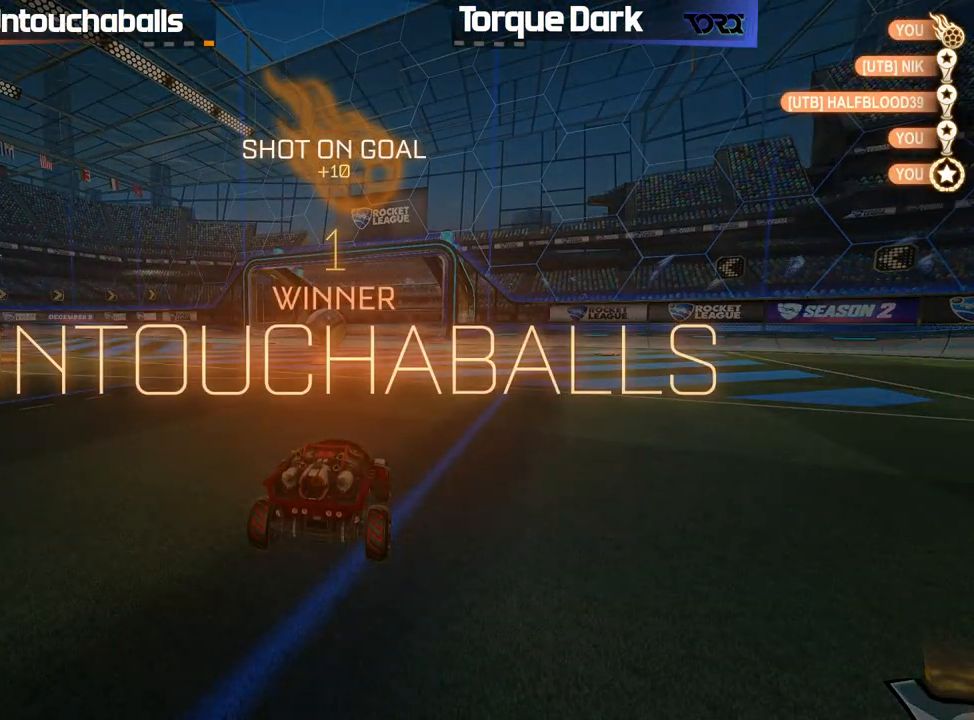
{"dt_ms": 500, "buttons": [], "left_stick": "center", "events": []}
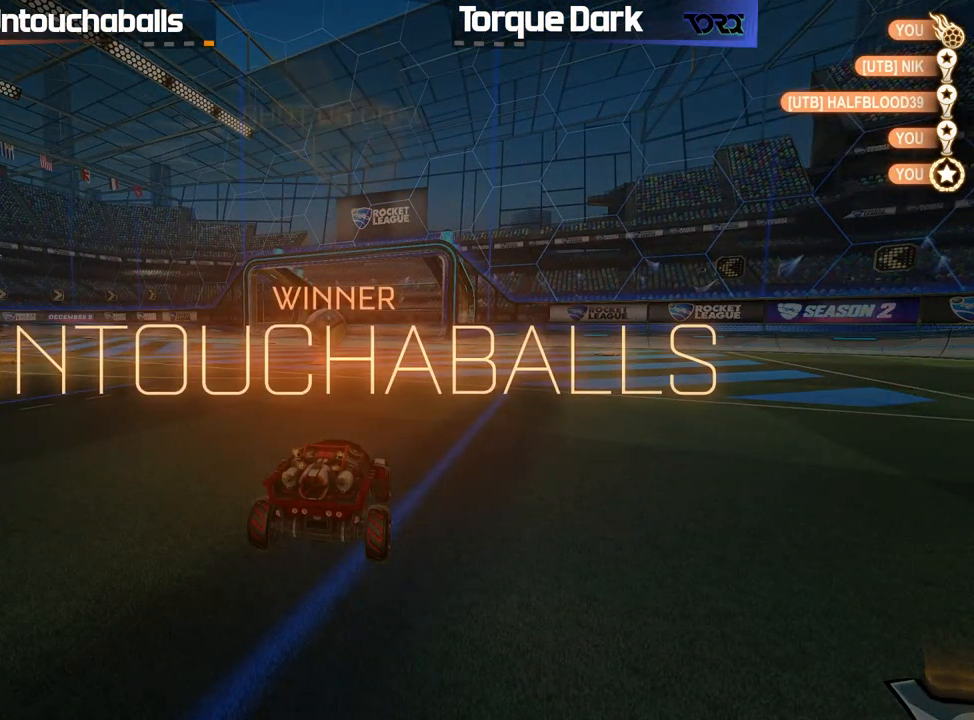
{"dt_ms": 500, "buttons": [], "left_stick": "center", "events": []}
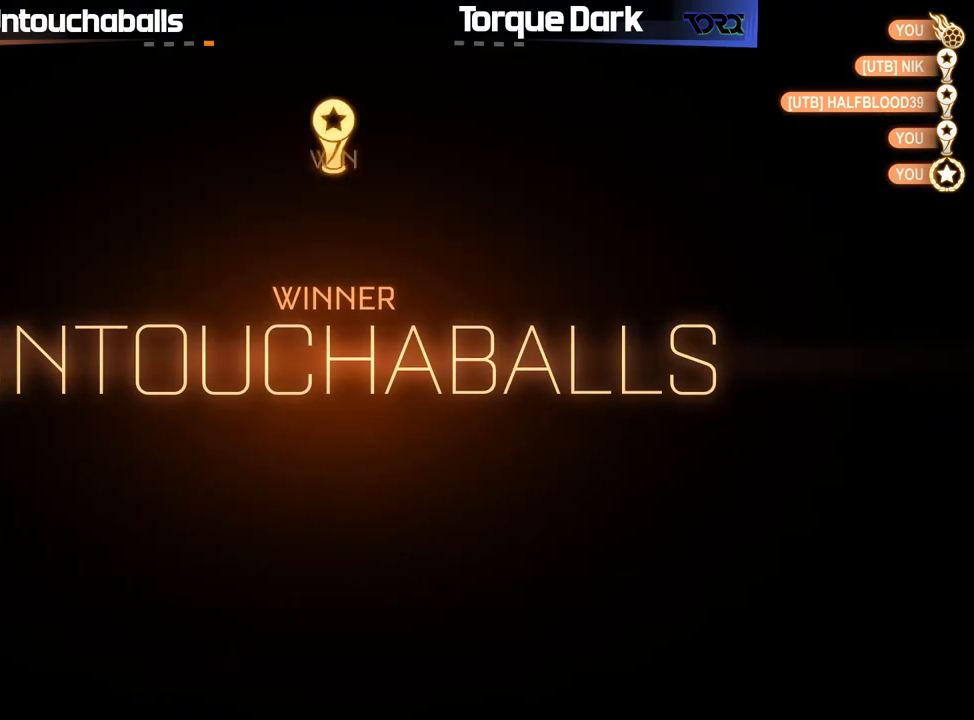
{"dt_ms": 500, "buttons": [], "left_stick": "center", "events": []}
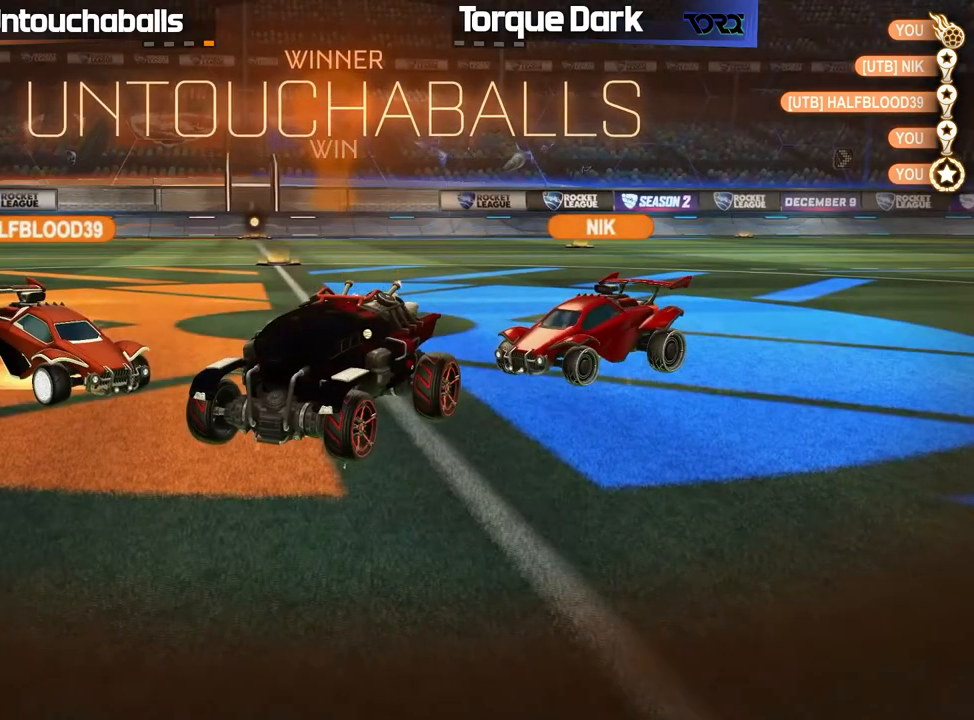
{"dt_ms": 500, "buttons": [], "left_stick": "center", "events": []}
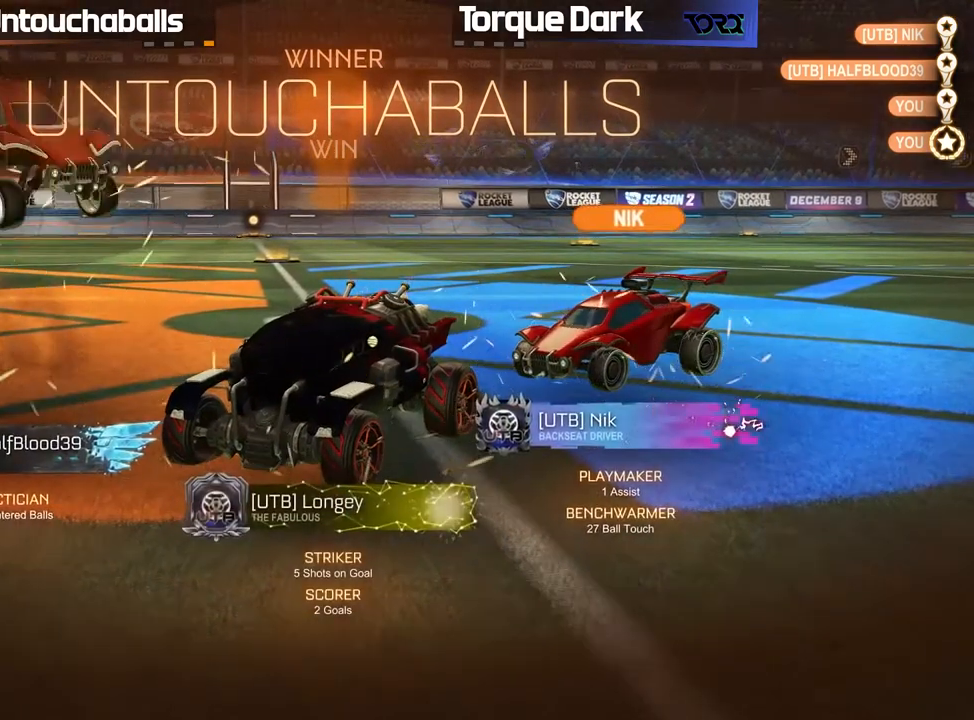
{"dt_ms": 500, "buttons": [], "left_stick": "center", "events": []}
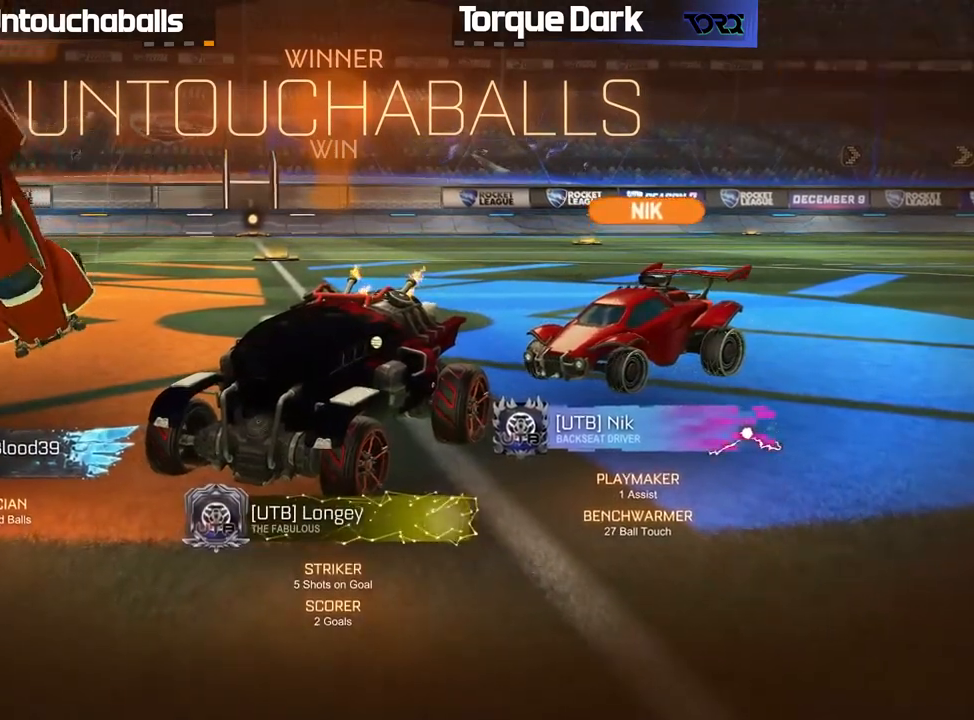
{"dt_ms": 500, "buttons": [], "left_stick": "center", "events": []}
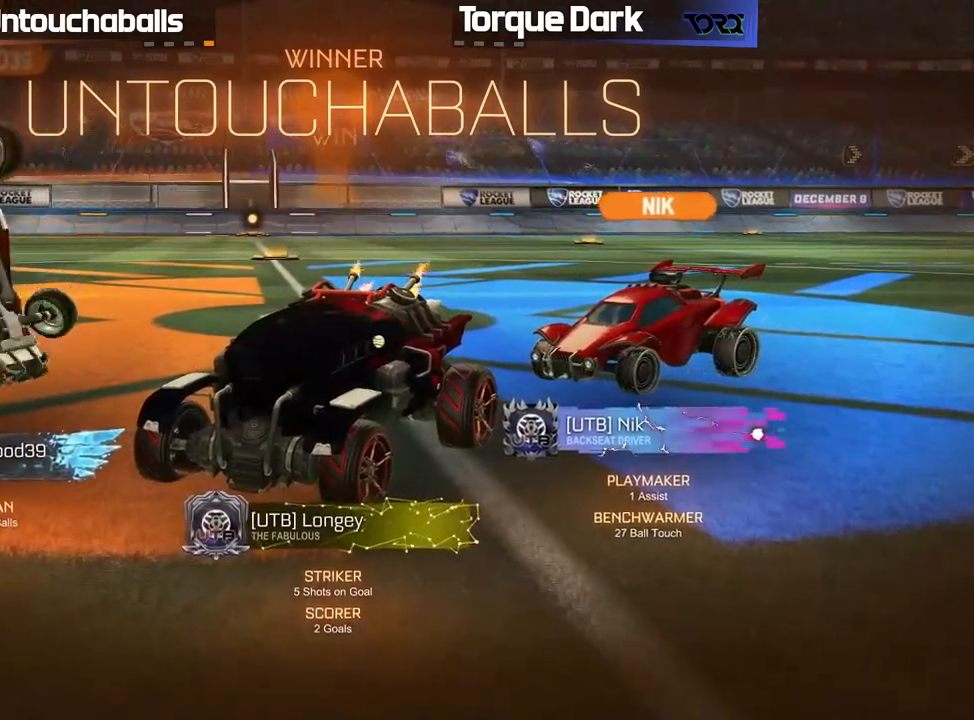
{"dt_ms": 500, "buttons": ["B"], "left_stick": "left", "events": [[300, "B", "down"], [317, "left_stick", "left"]]}